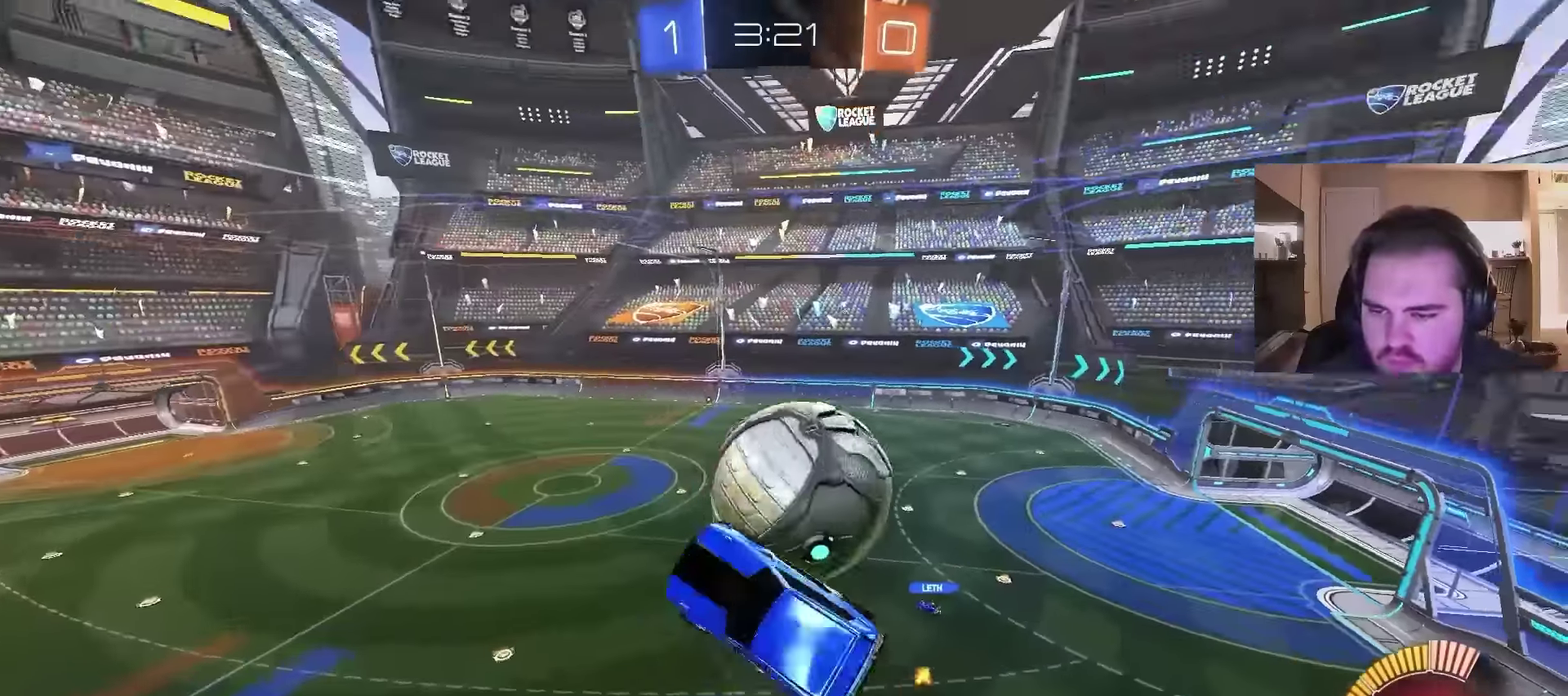
Gameplay with a controller (PlayStation layout); each line is a JSON object with the inputs held at the frame after it. "events" lists button and stick changes between this image and that frame as [ms after this image, input, new state], when the widget could be followed in between. Not read: L1.
{"buttons": [], "left_stick": "down", "right_stick": "center", "events": [[67, "left_stick", "right"], [167, "left_stick", "up-left"], [267, "left_stick", "down"]]}
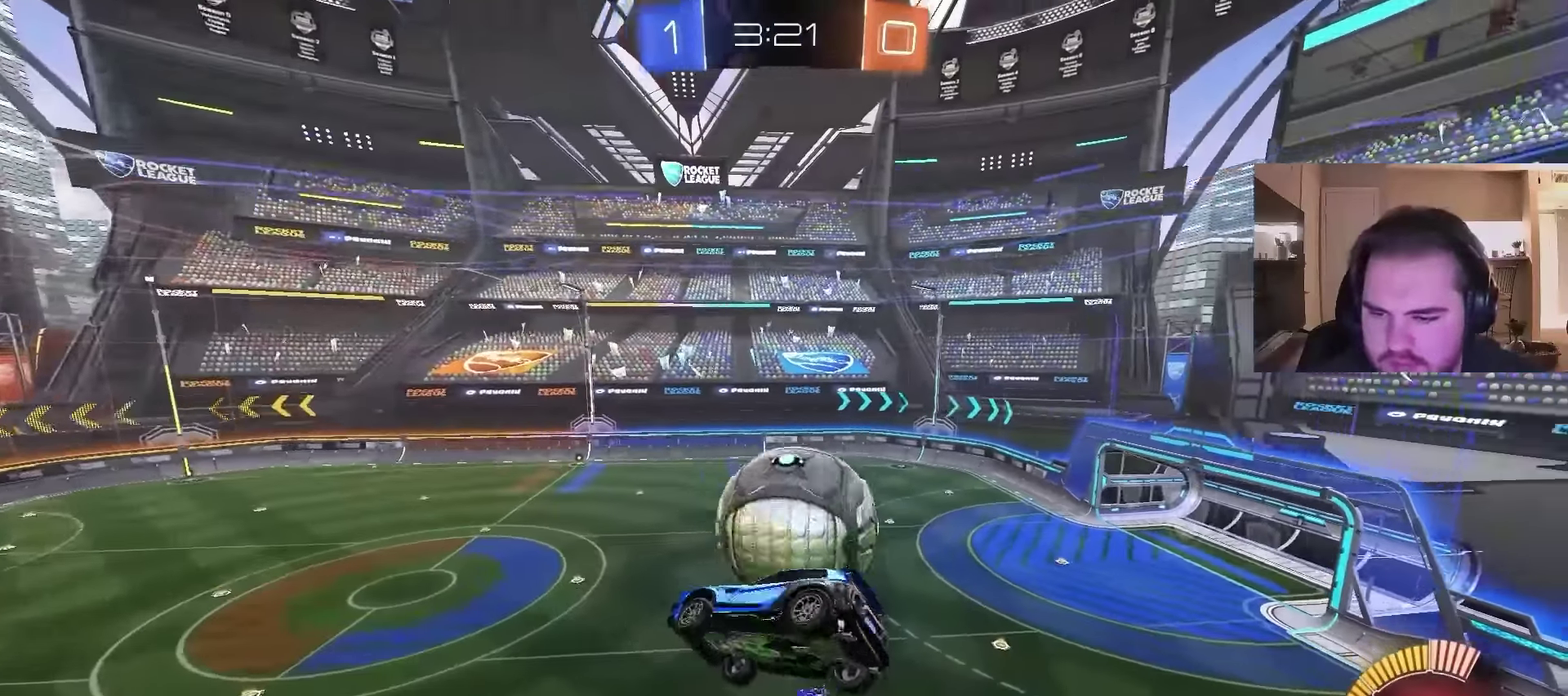
{"buttons": ["R2"], "left_stick": "up-left", "right_stick": "center", "events": [[300, "left_stick", "left"], [400, "R2", "down"], [400, "left_stick", "up-left"]]}
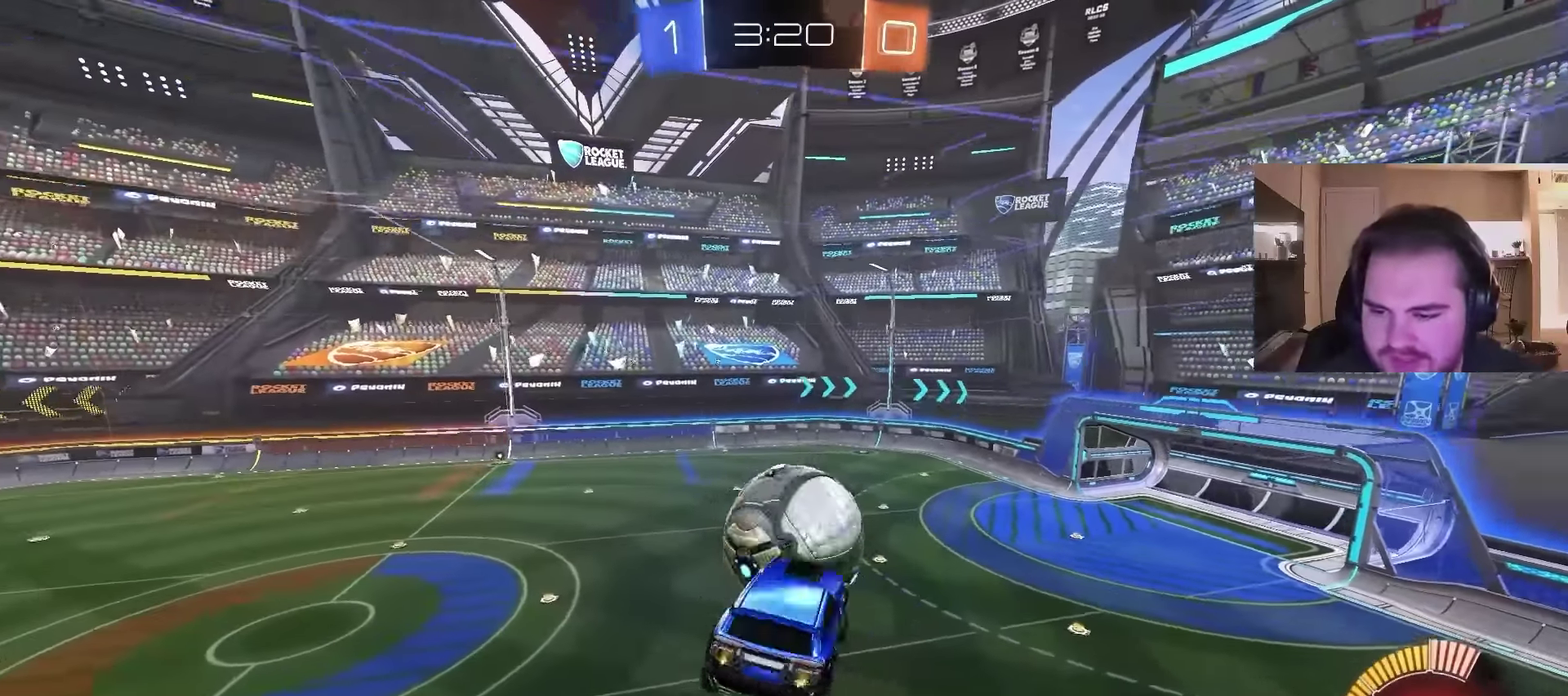
{"buttons": ["R2"], "left_stick": "right", "right_stick": "center", "events": [[33, "left_stick", "left"], [167, "left_stick", "center"], [467, "left_stick", "right"]]}
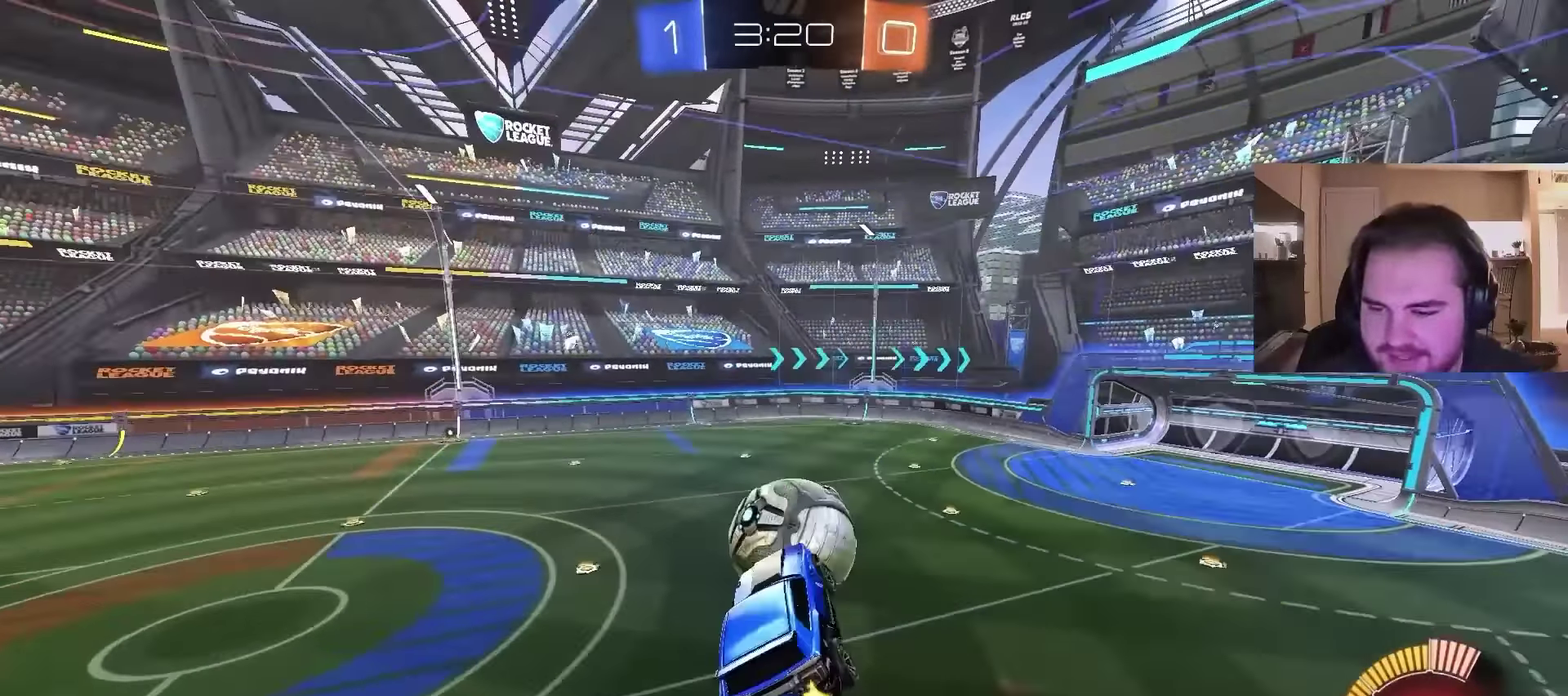
{"buttons": ["R2"], "left_stick": "center", "right_stick": "center", "events": [[133, "left_stick", "up-left"], [233, "left_stick", "left"], [333, "left_stick", "down-left"], [400, "left_stick", "center"]]}